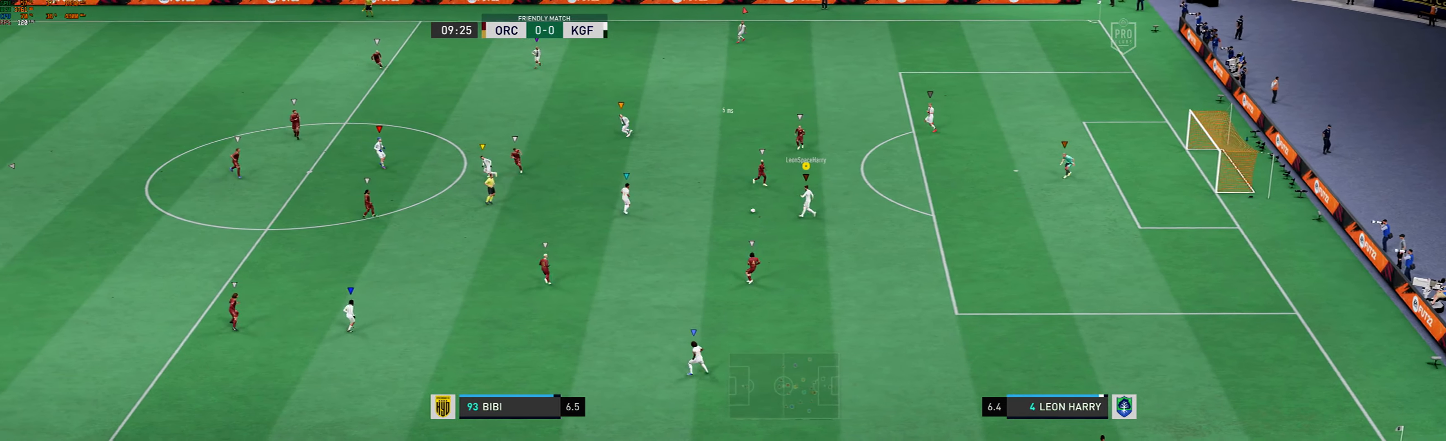
Gameplay with a controller (Xbox layout); each line is a JSON object with the inputs held at the frame after it. "events" lists button and stick changes between this image and that frame as [ms after this image, input, new state], when the widget could be followed in between. Not read: L3 R3 right_stick.
{"buttons": ["L2"], "left_stick": "right", "events": [[167, "left_stick", "center"], [268, "left_stick", "right"], [368, "L2", "down"]]}
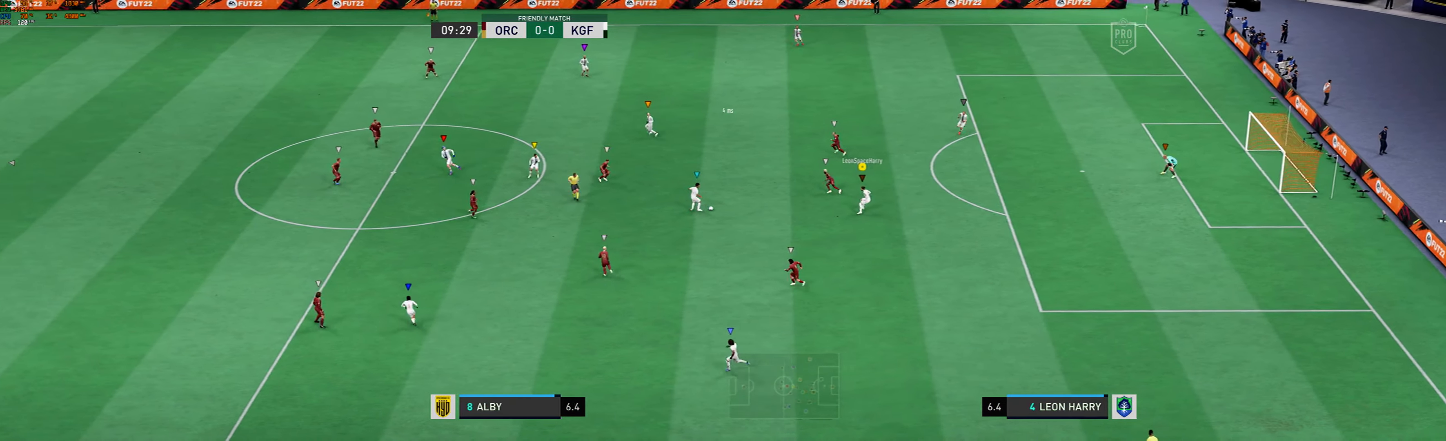
{"buttons": ["L2"], "left_stick": "right", "events": []}
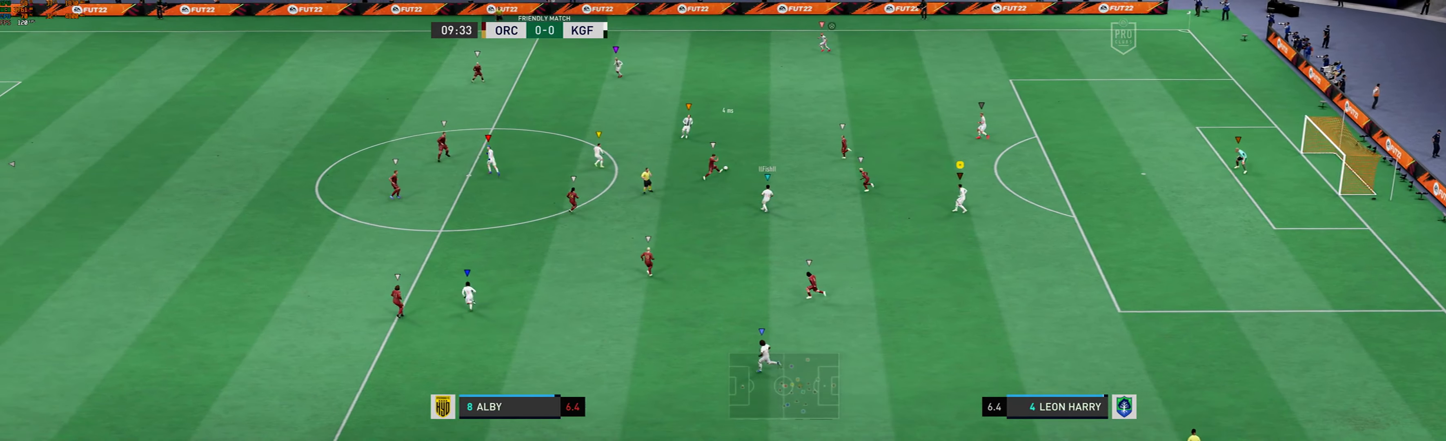
{"buttons": ["L2"], "left_stick": "left", "events": [[167, "left_stick", "center"], [467, "left_stick", "left"]]}
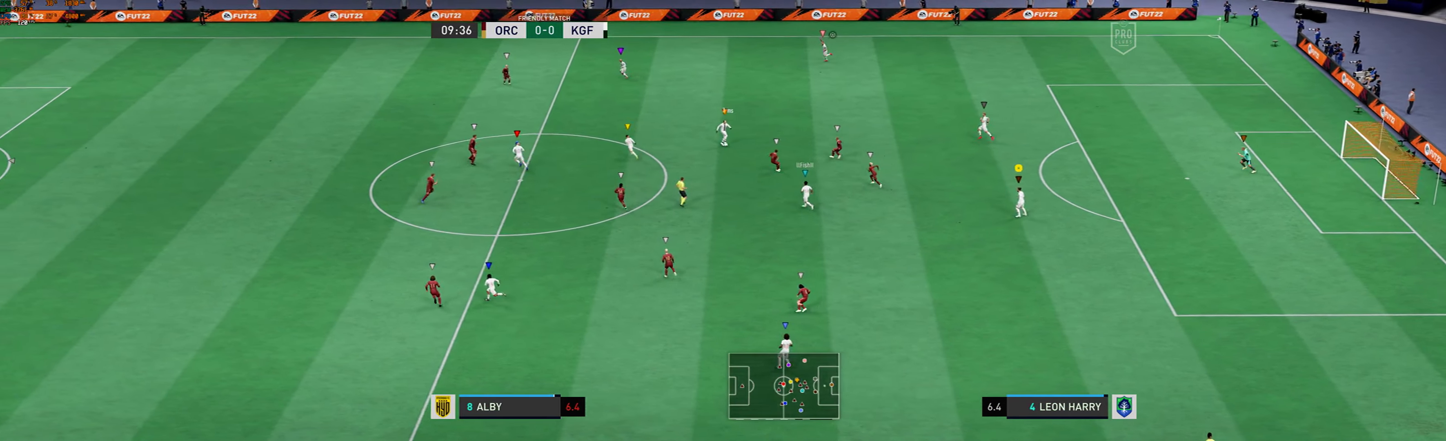
{"buttons": [], "left_stick": "left", "events": [[267, "L2", "up"]]}
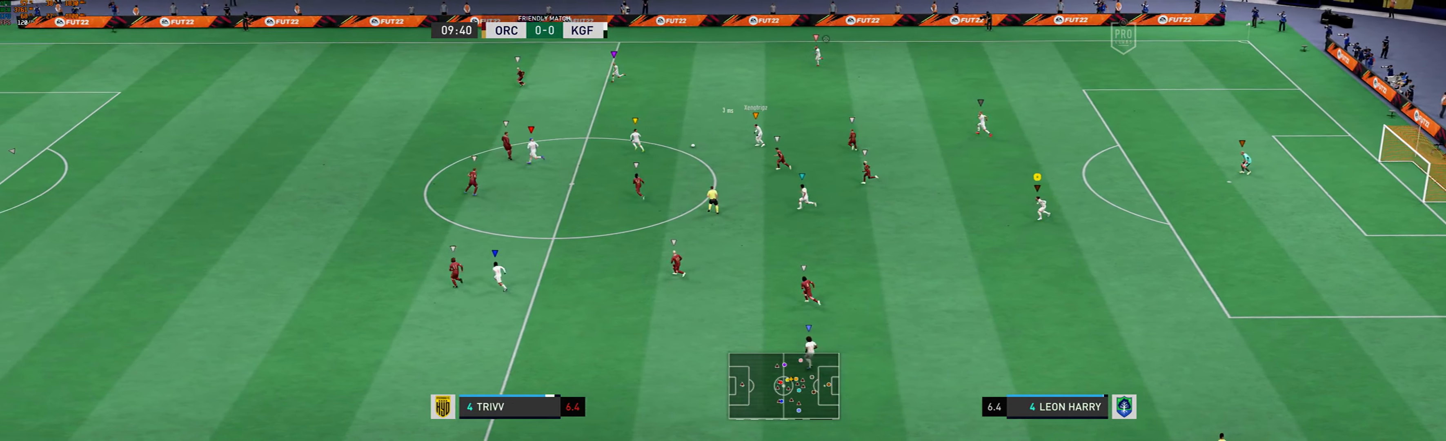
{"buttons": [], "left_stick": "left", "events": []}
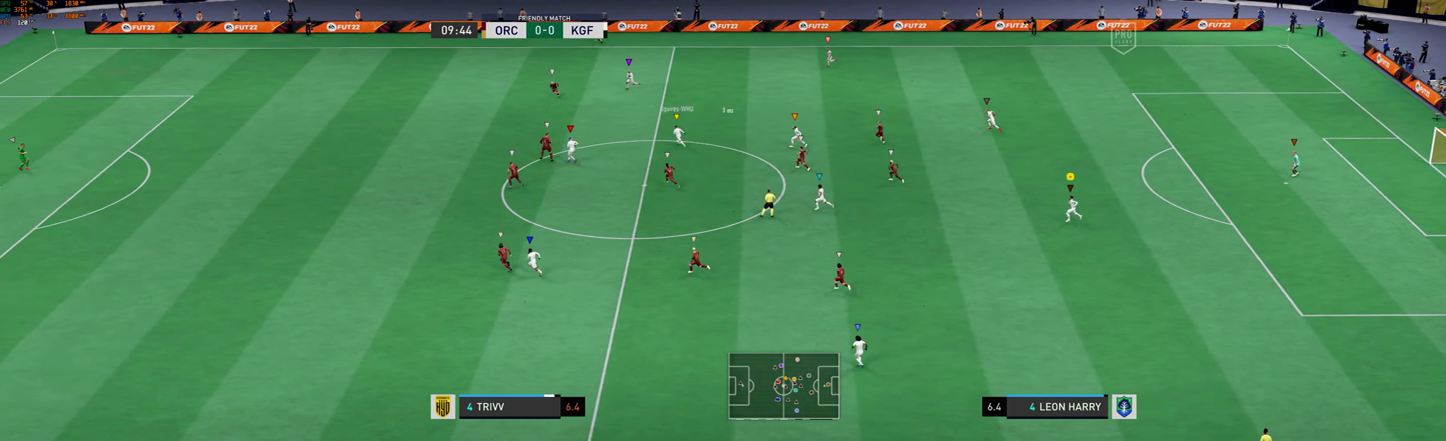
{"buttons": [], "left_stick": "left", "events": [[268, "R1", "down"], [401, "R1", "up"]]}
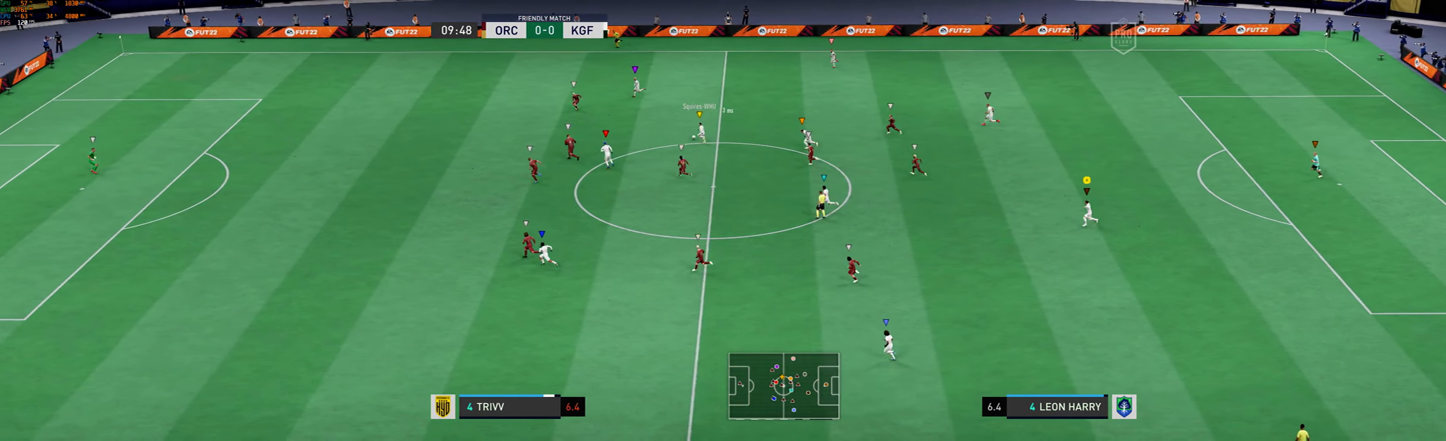
{"buttons": [], "left_stick": "left", "events": []}
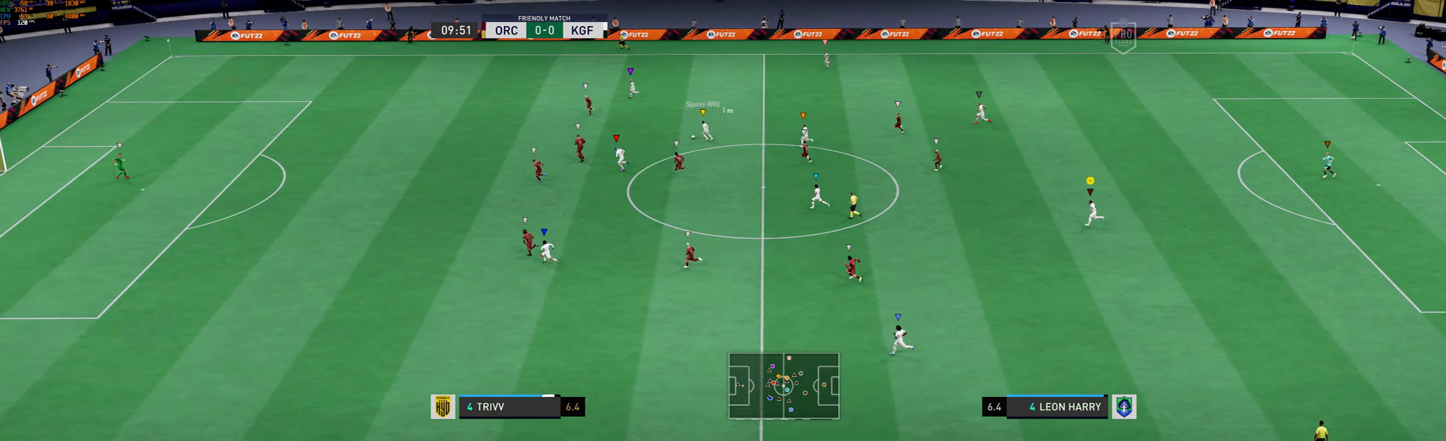
{"buttons": [], "left_stick": "left", "events": []}
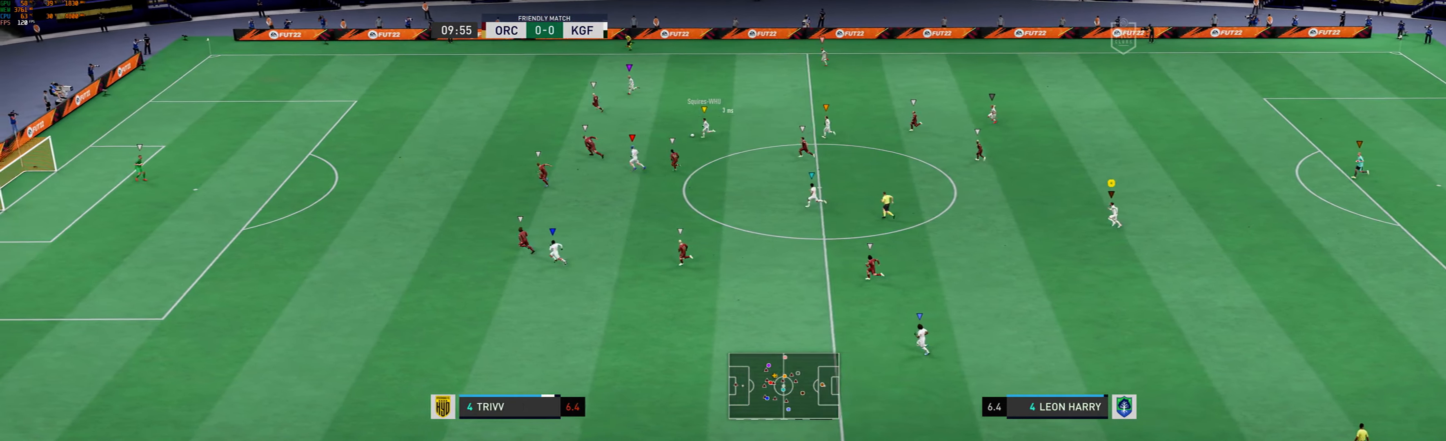
{"buttons": [], "left_stick": "left"}
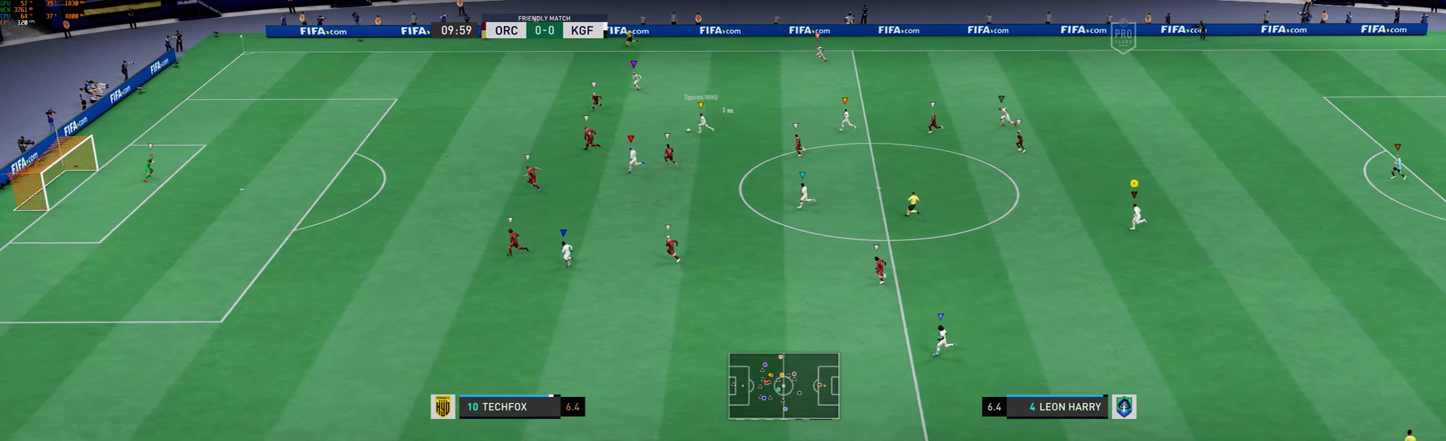
{"buttons": [], "left_stick": "left", "events": []}
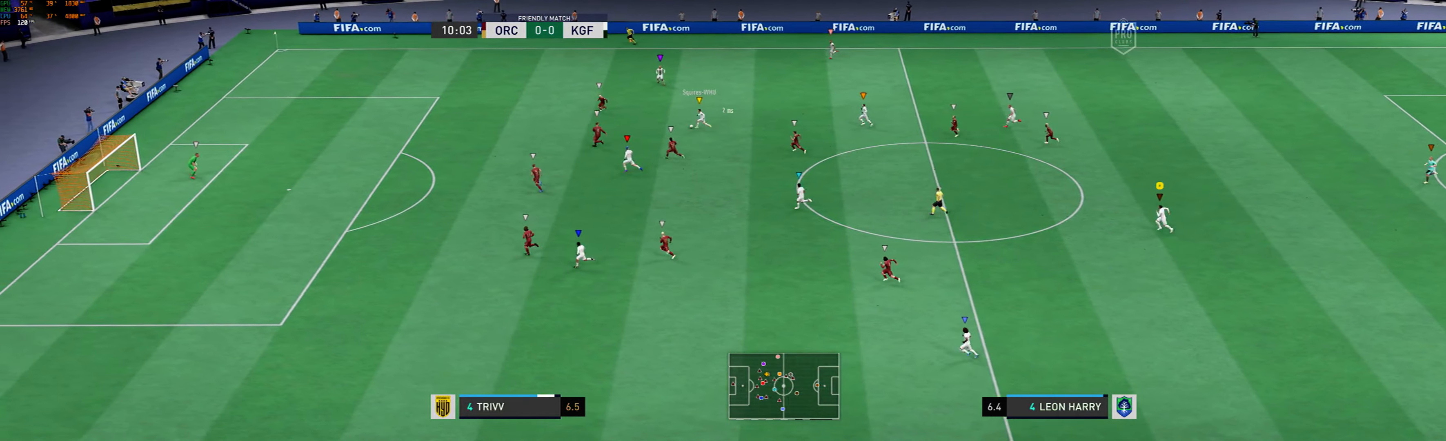
{"buttons": [], "left_stick": "left", "events": []}
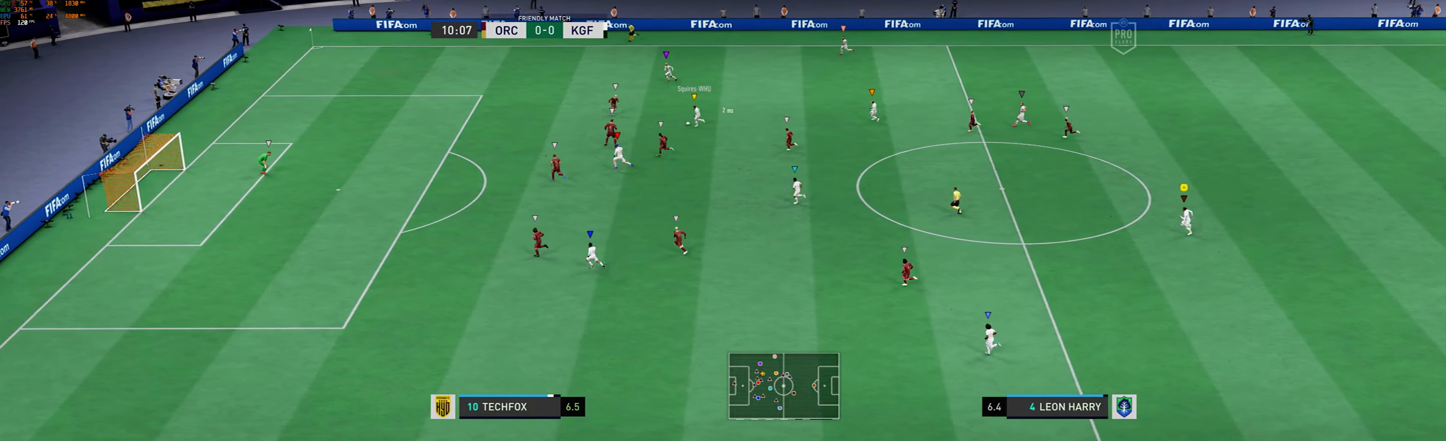
{"buttons": [], "left_stick": "left", "events": []}
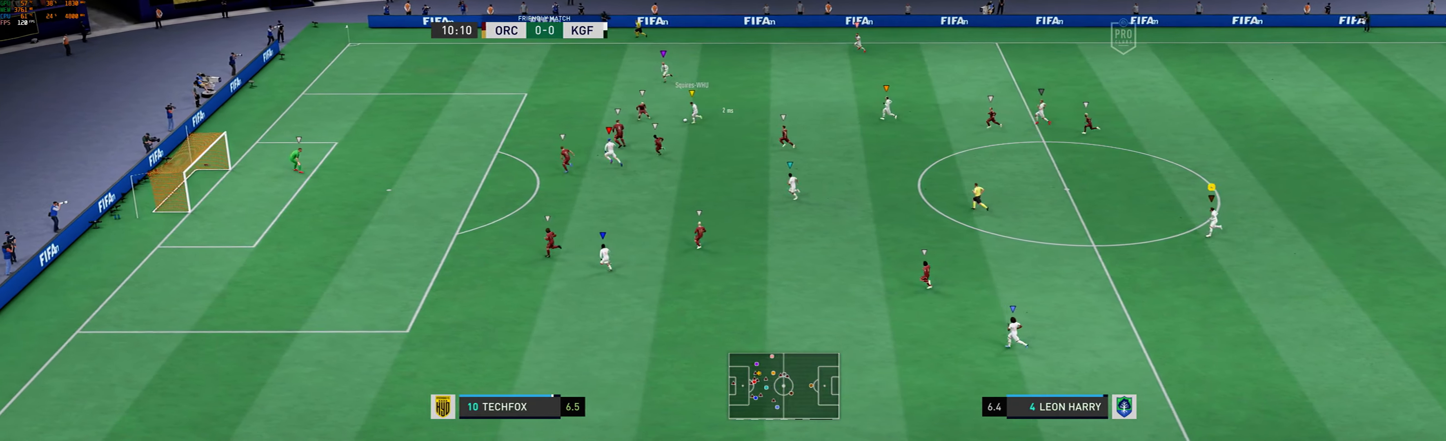
{"buttons": [], "left_stick": "left", "events": []}
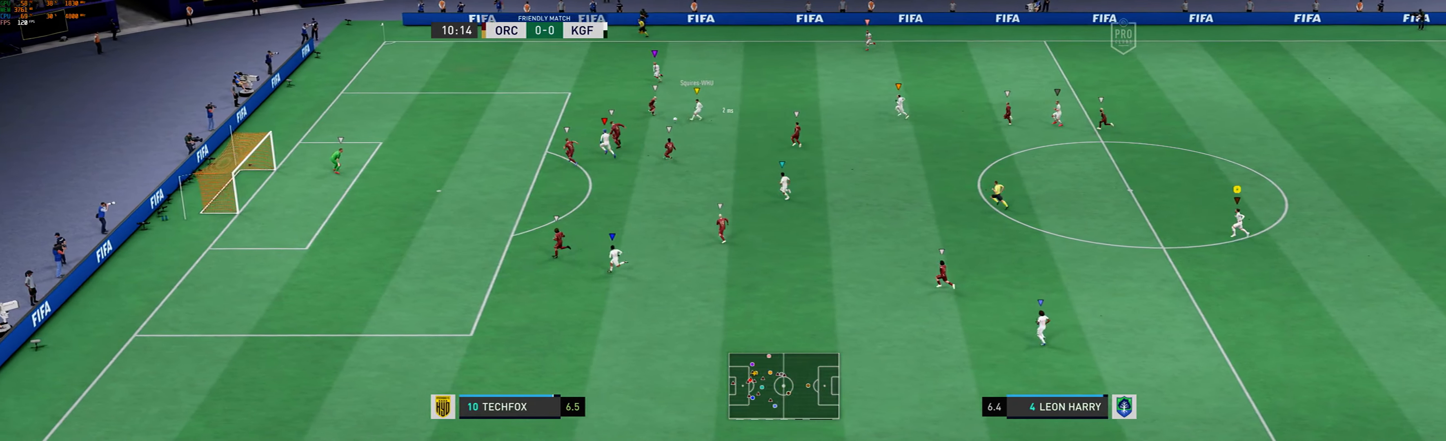
{"buttons": [], "left_stick": "left", "events": []}
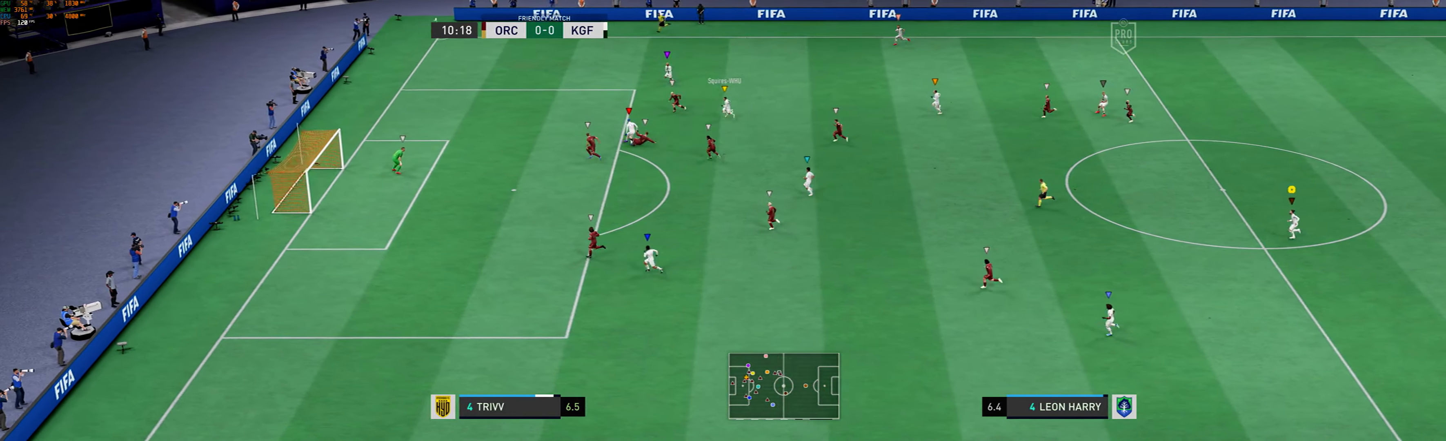
{"buttons": [], "left_stick": "left", "events": []}
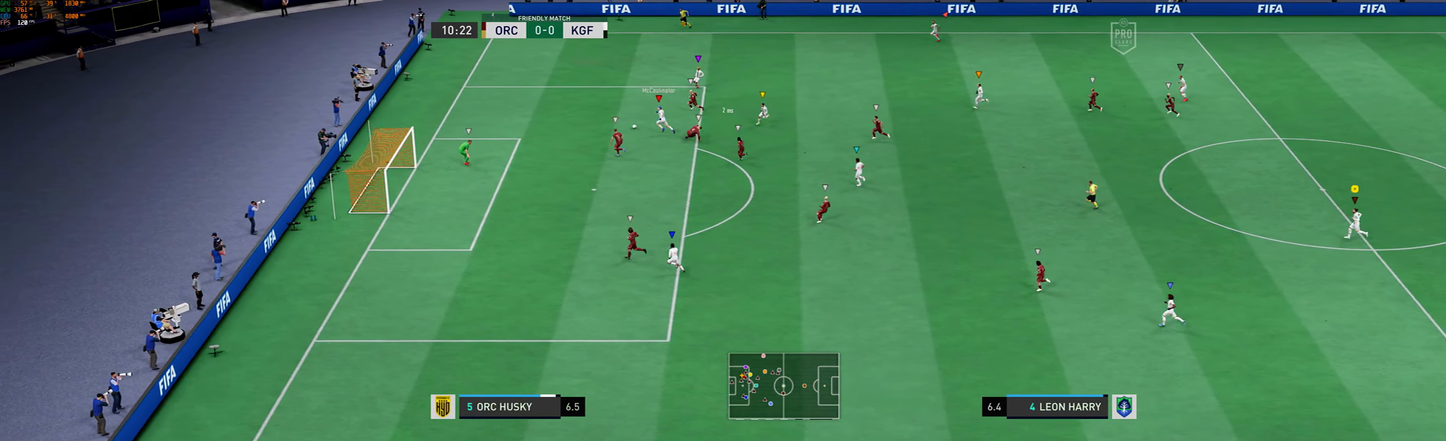
{"buttons": [], "left_stick": "left", "events": []}
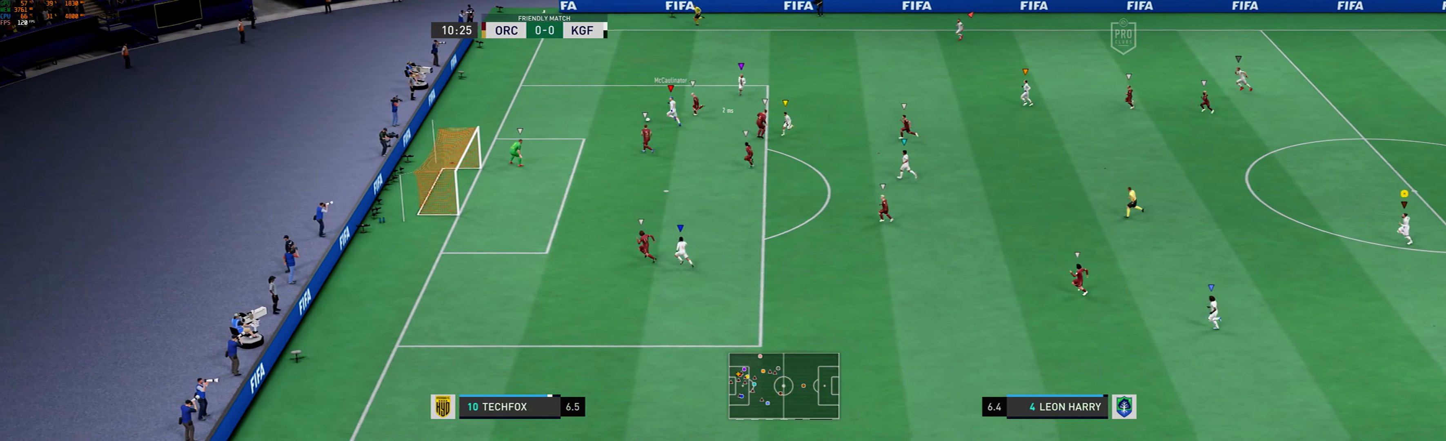
{"buttons": [], "left_stick": "left", "events": []}
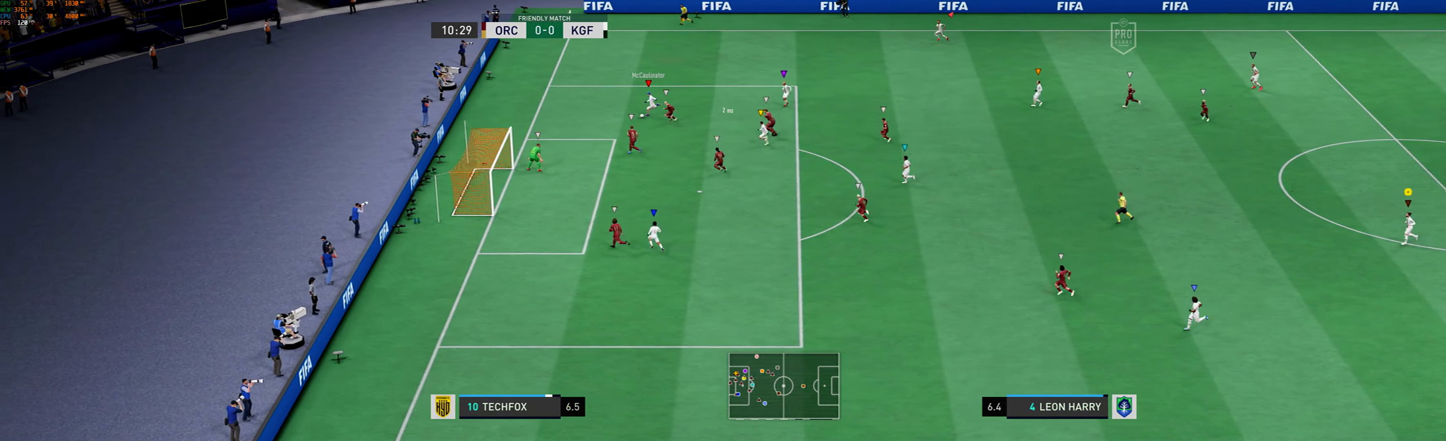
{"buttons": [], "left_stick": "center", "events": [[467, "left_stick", "center"]]}
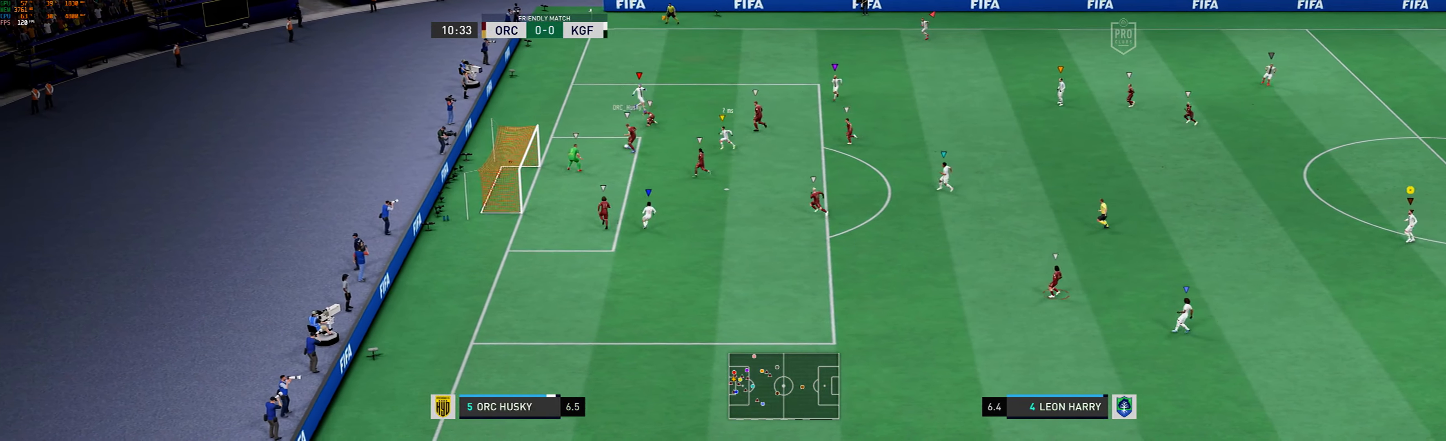
{"buttons": ["L2"], "left_stick": "up", "events": [[367, "left_stick", "up-left"], [467, "L2", "down"], [500, "left_stick", "up"]]}
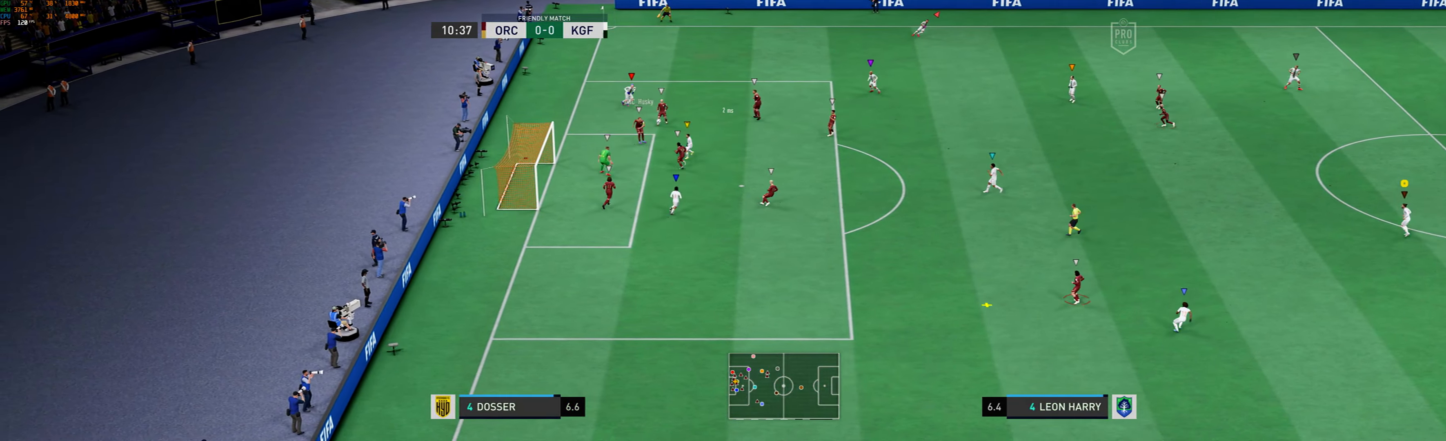
{"buttons": ["L2"], "left_stick": "up-right", "events": [[301, "left_stick", "up-right"]]}
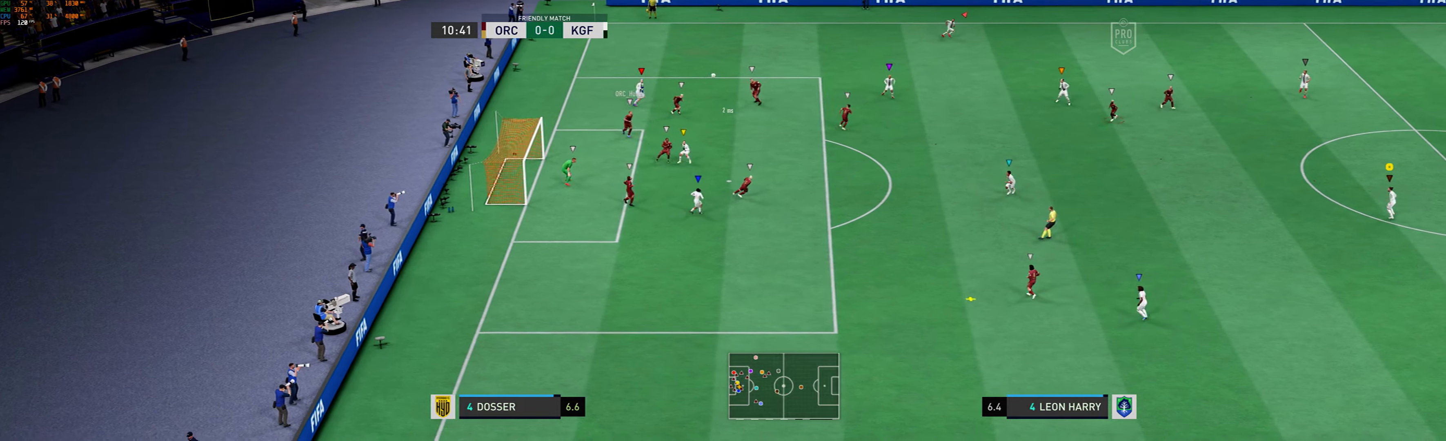
{"buttons": ["L2"], "left_stick": "up-right", "events": []}
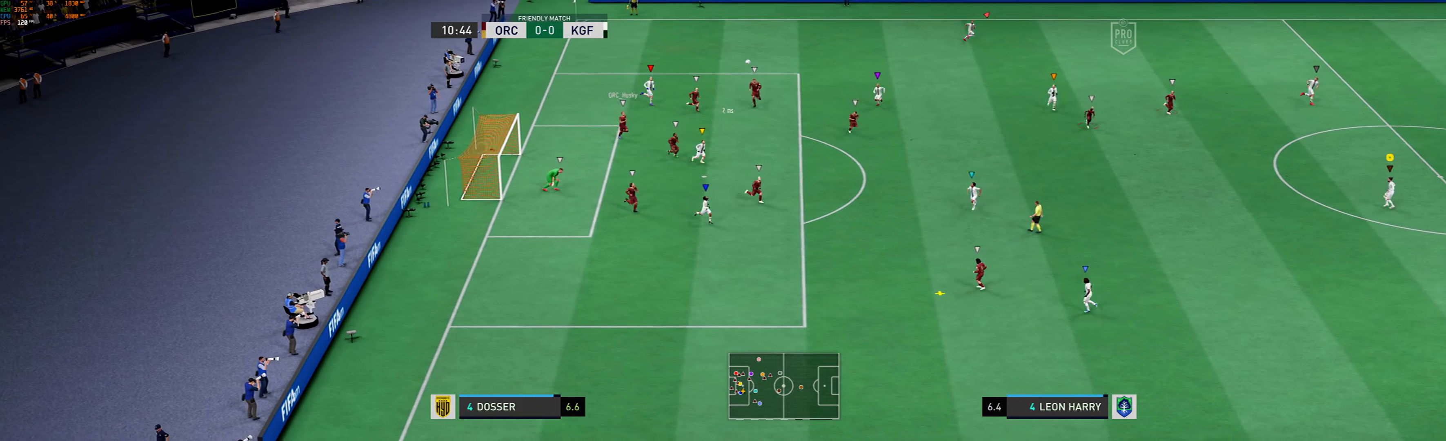
{"buttons": ["L2"], "left_stick": "right", "events": [[100, "left_stick", "center"], [468, "left_stick", "right"]]}
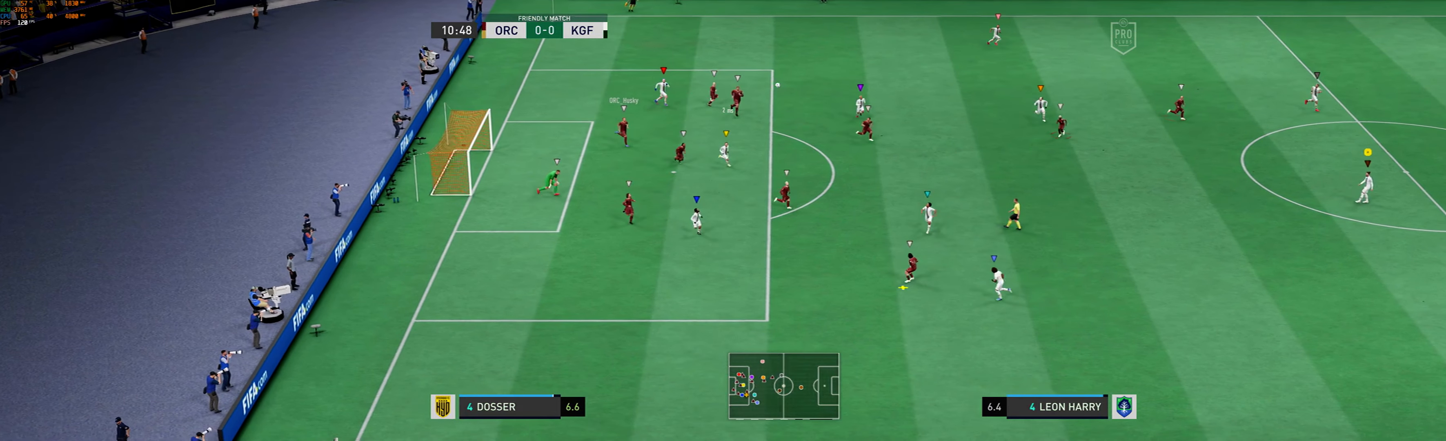
{"buttons": ["L2"], "left_stick": "center", "events": [[367, "left_stick", "center"]]}
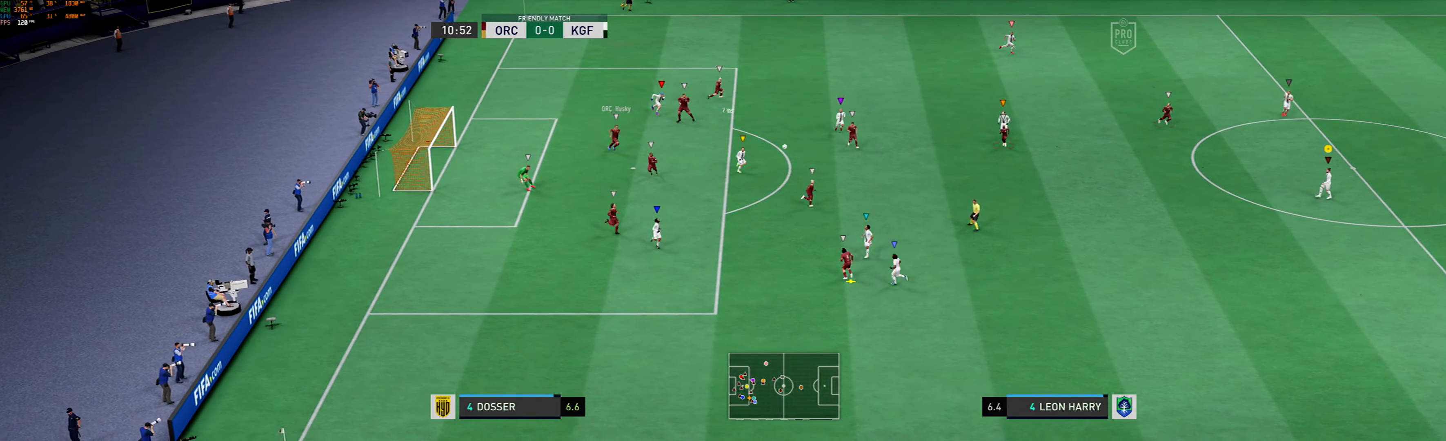
{"buttons": ["L2"], "left_stick": "center", "events": []}
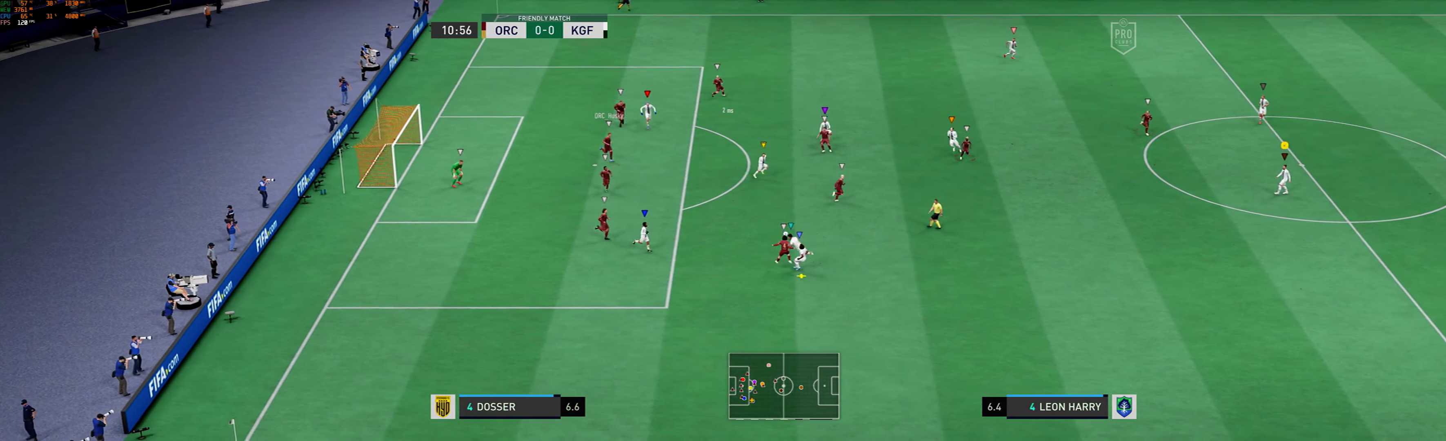
{"buttons": ["L2"], "left_stick": "center", "events": []}
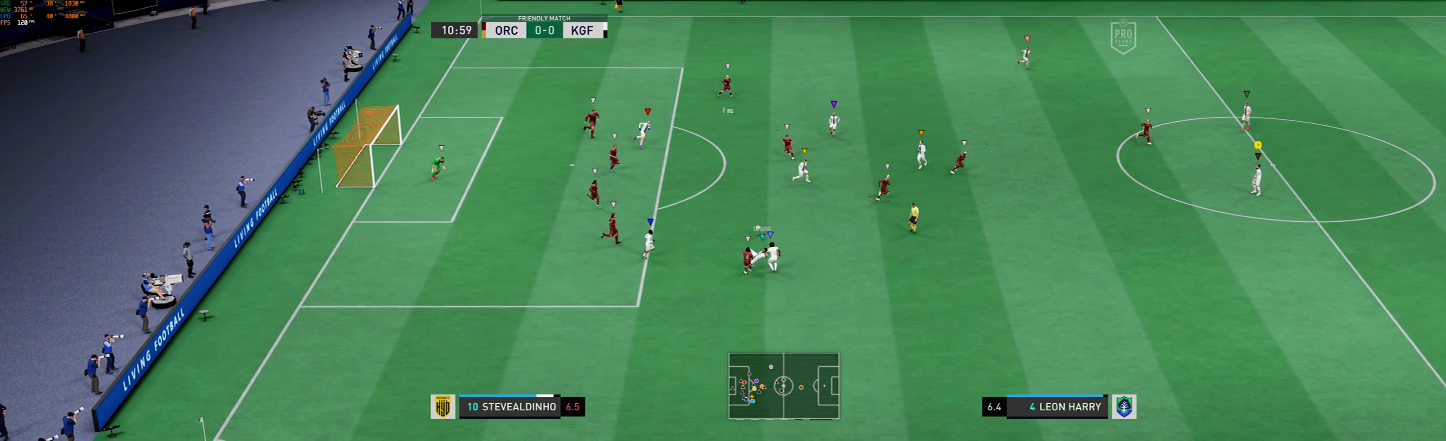
{"buttons": ["L2"], "left_stick": "center", "events": []}
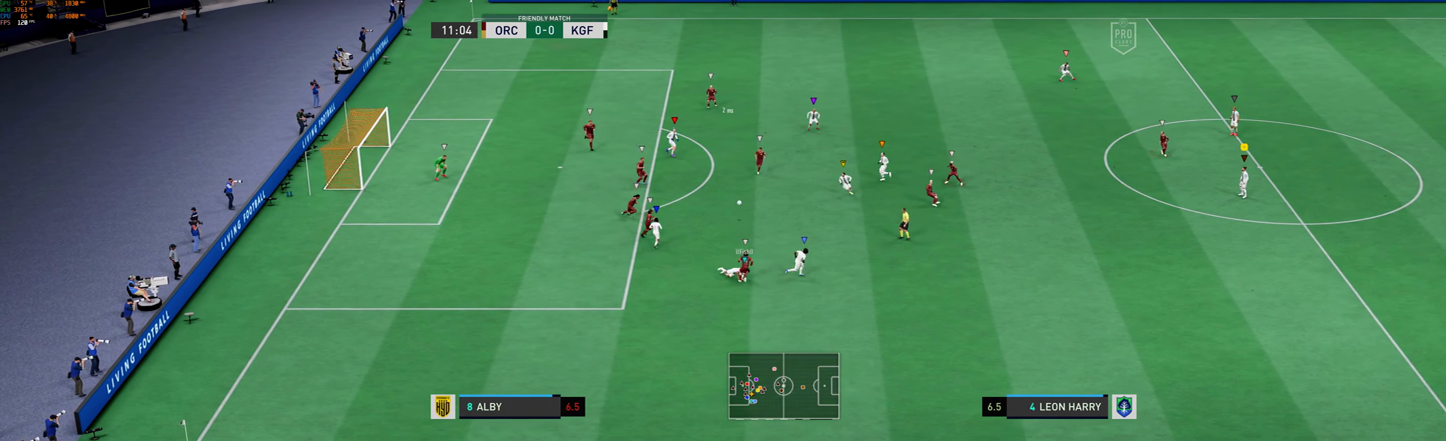
{"buttons": ["L2"], "left_stick": "center", "events": []}
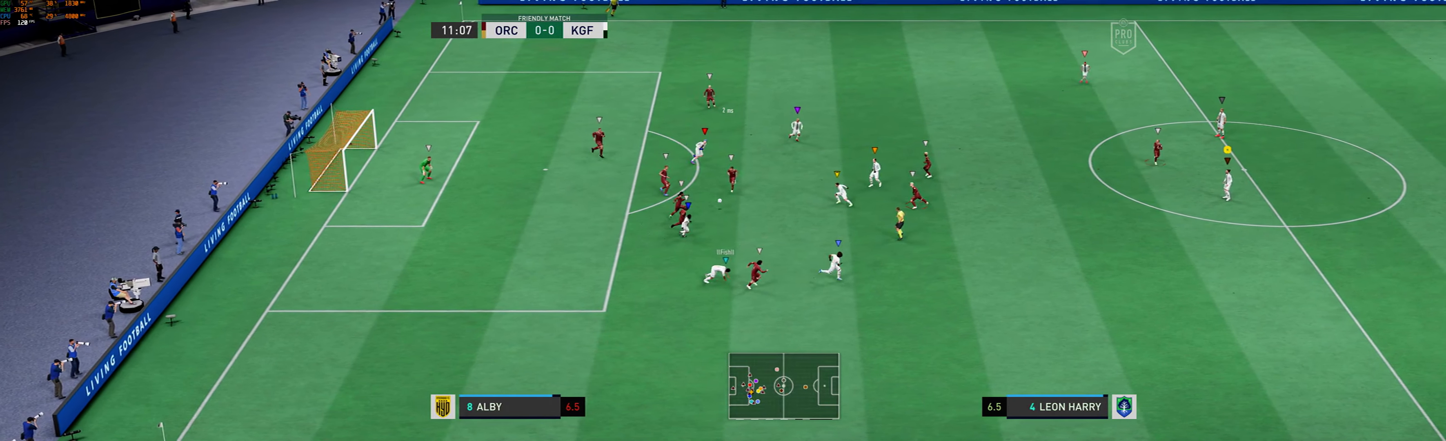
{"buttons": ["L2"], "left_stick": "right", "events": [[133, "left_stick", "right"]]}